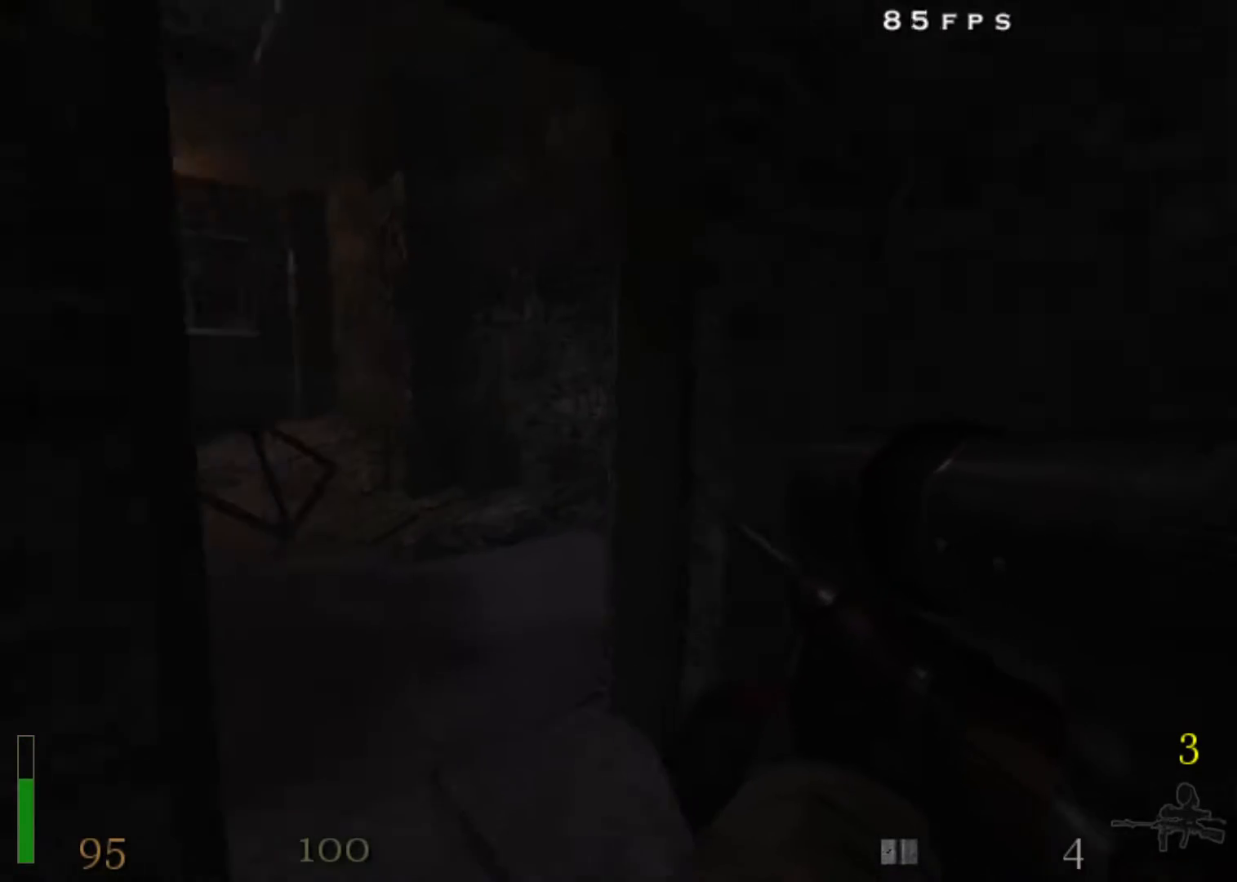
Gameplay with keyboard and mouse; each line is a JSON object with the keys and mouse buttons held at the frame after it. "events" lists presses ("down") and releases ("up") of "1", "2", "3", "4", "5", "a", "alt", "c", "ctrl", "d", "e", "f", "q", "r", "s", "shift", "space", "tab", "v", "w", "x", "z", "mouse_left", "mouse_middle", "mouse_right", "mouse_wheel_up" and "mouse_wheel_down" between this image and that frame as [ms after this image, input, new state], when the widget could be followed in between. "mouse_left", "mouse_middle", "mouse_right", "mouse_wheel_up", "mouse_wheel_down" = the "left", "middle", "right", "wheel_up", "wheel_down" buttons of the "mouse" list. No other keys are recorded. Mouse movement is not recorded.
{"keys": ["a", "shift", "w"], "mouse": [], "events": [[133, "a", "down"]]}
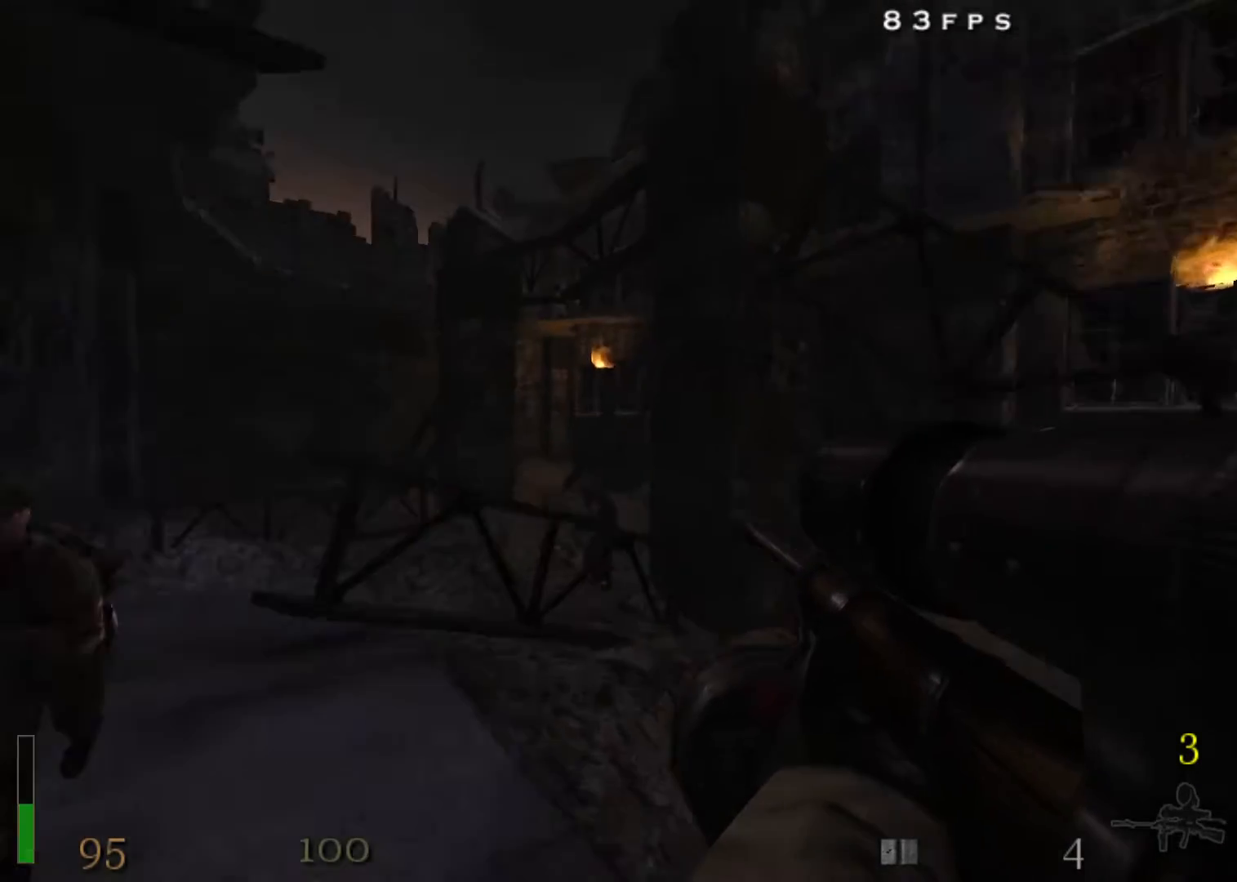
{"keys": ["a", "d", "shift", "space", "w"], "mouse": [], "events": [[17, "space", "down"], [50, "space", "up"], [433, "space", "down"], [483, "d", "down"]]}
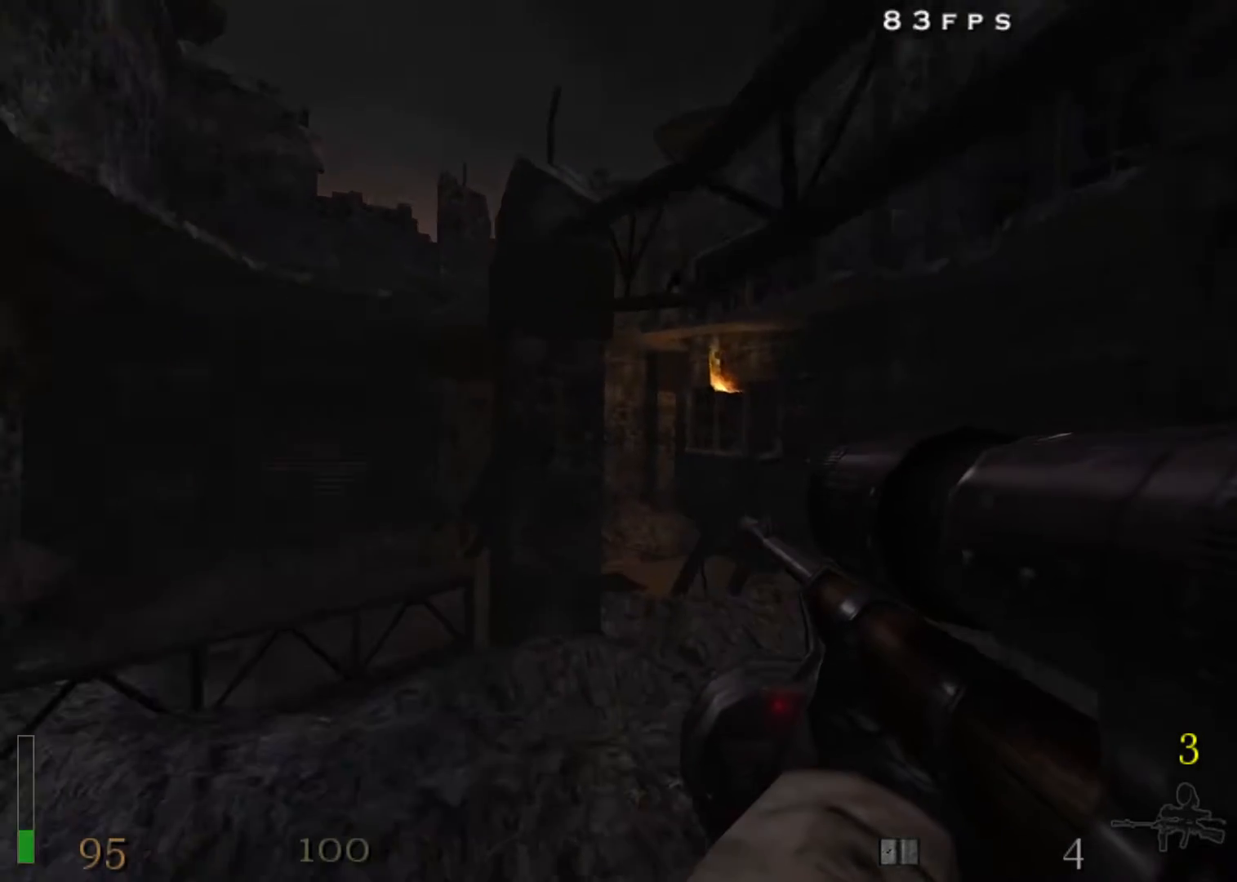
{"keys": ["a", "shift", "w"], "mouse": ["right"], "events": [[33, "a", "up"], [67, "mouse_right", "down"], [67, "space", "up"], [450, "a", "down"], [450, "d", "up"]]}
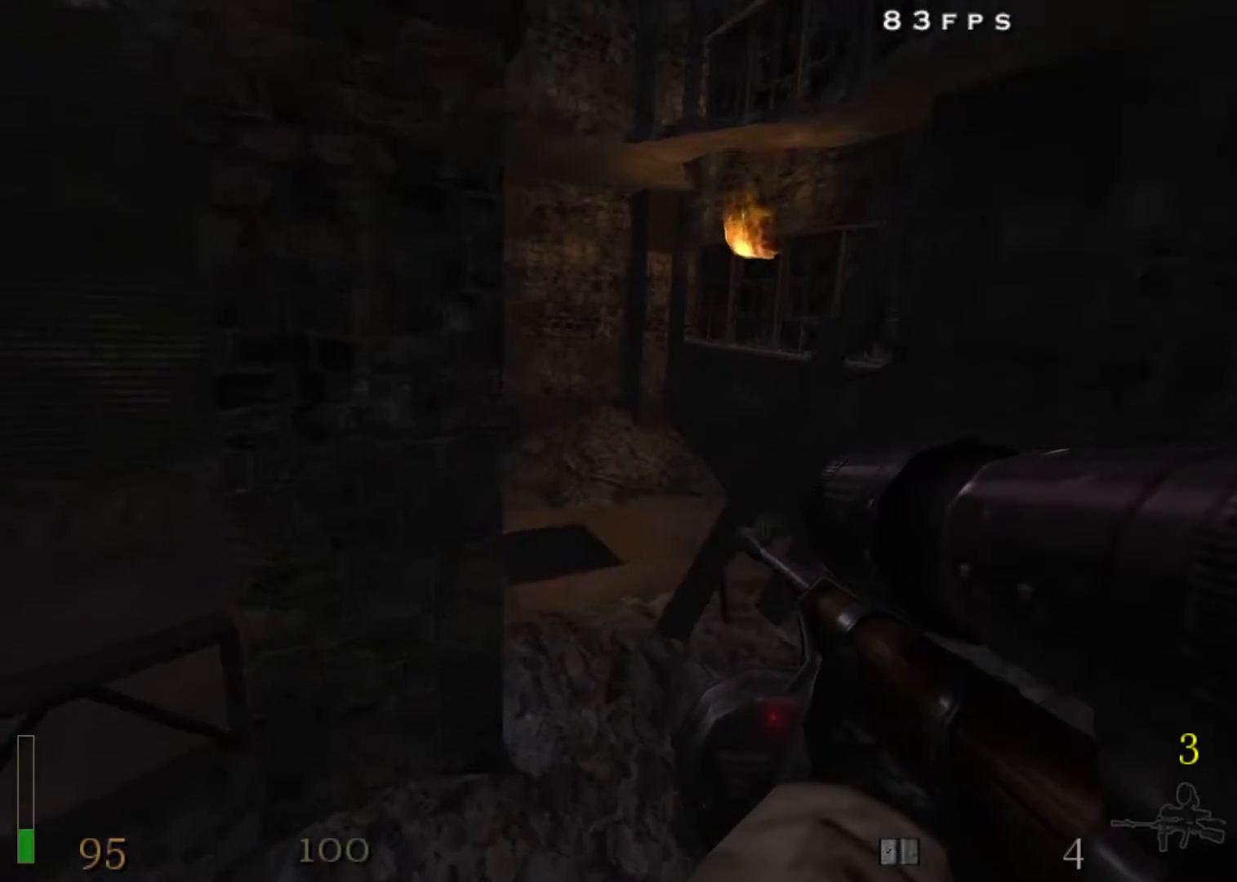
{"keys": ["a", "shift", "w"], "mouse": [], "events": [[33, "mouse_right", "up"], [233, "a", "up"], [467, "a", "down"]]}
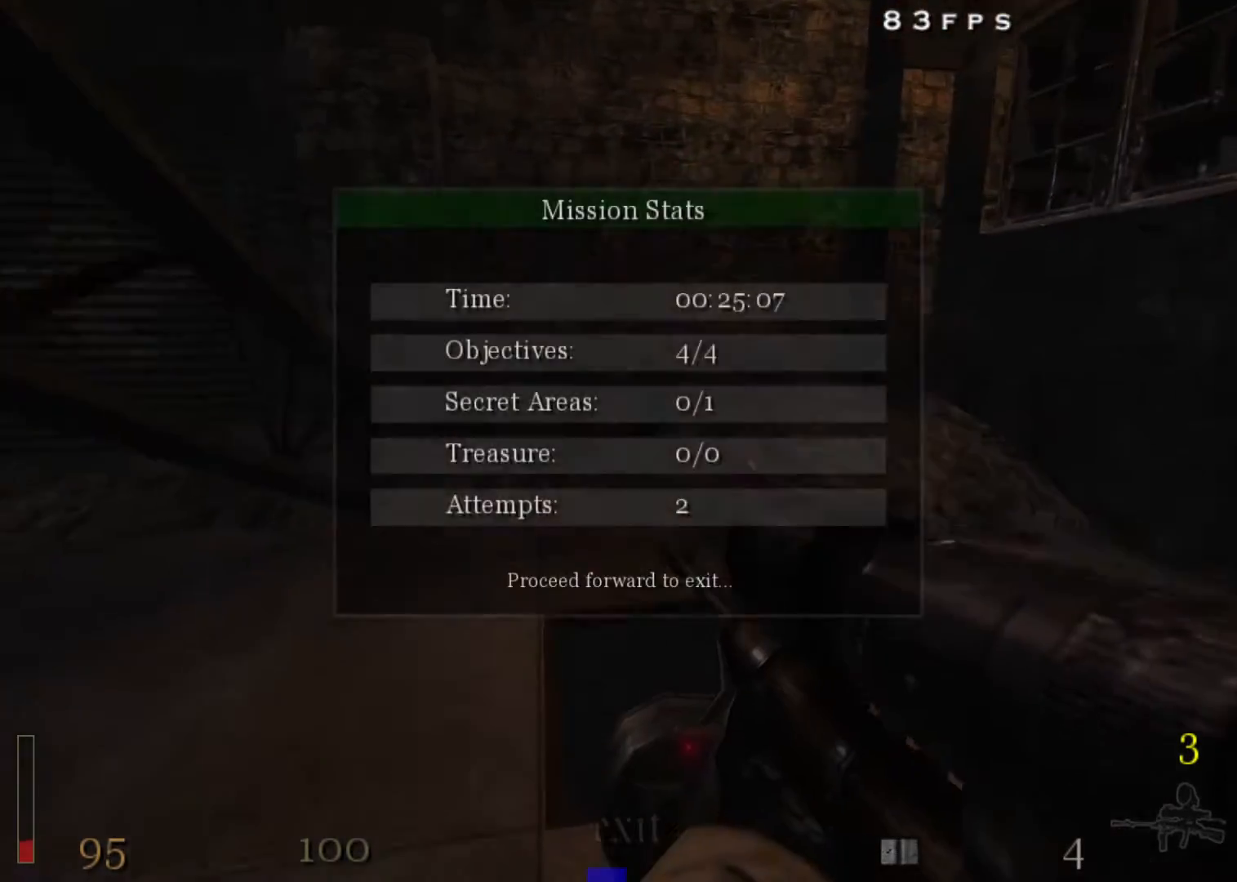
{"keys": ["d"], "mouse": ["right"], "events": [[50, "a", "up"], [50, "shift", "up"], [100, "mouse_right", "down"], [150, "d", "down"], [150, "w", "up"]]}
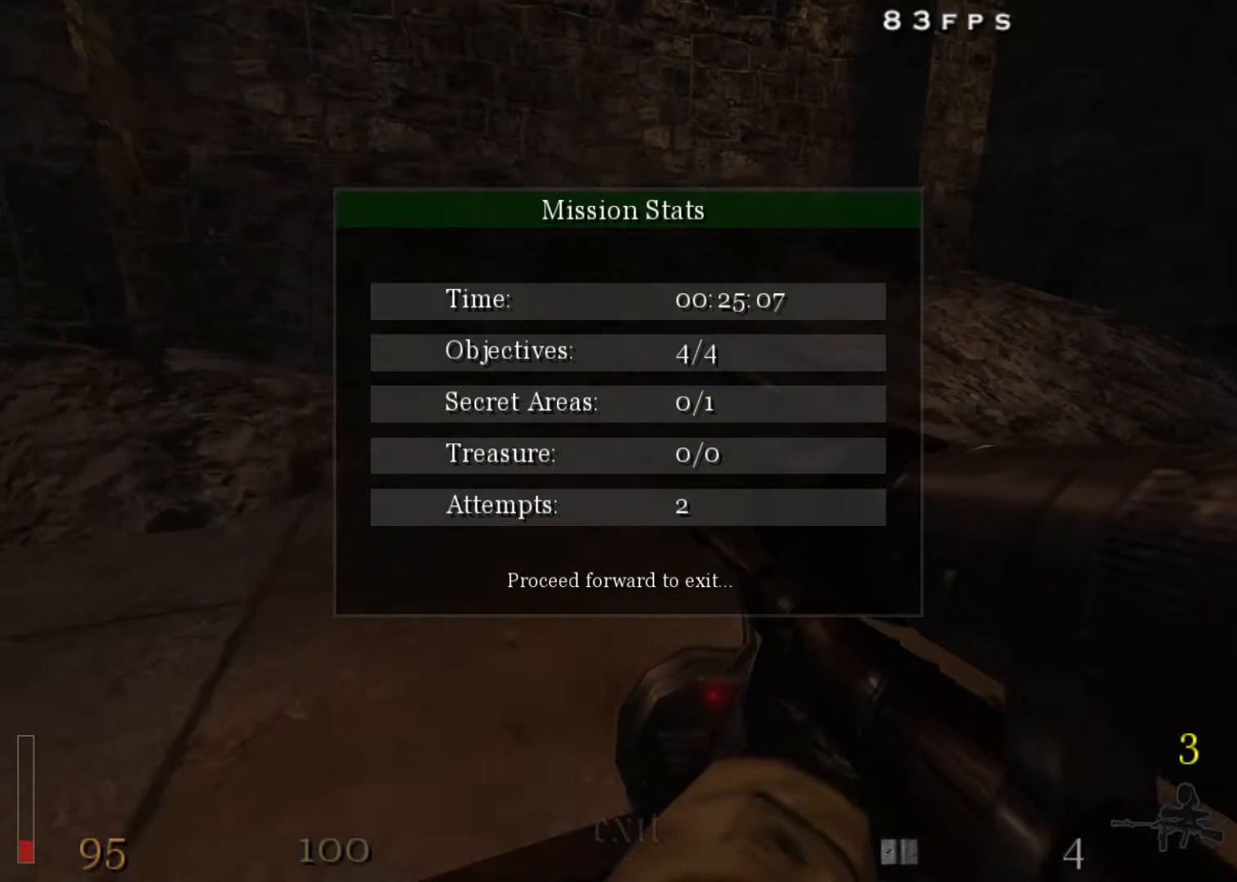
{"keys": [], "mouse": [], "events": [[167, "s", "down"], [217, "d", "up"], [250, "a", "down"], [400, "s", "up"], [450, "a", "up"], [500, "mouse_right", "up"]]}